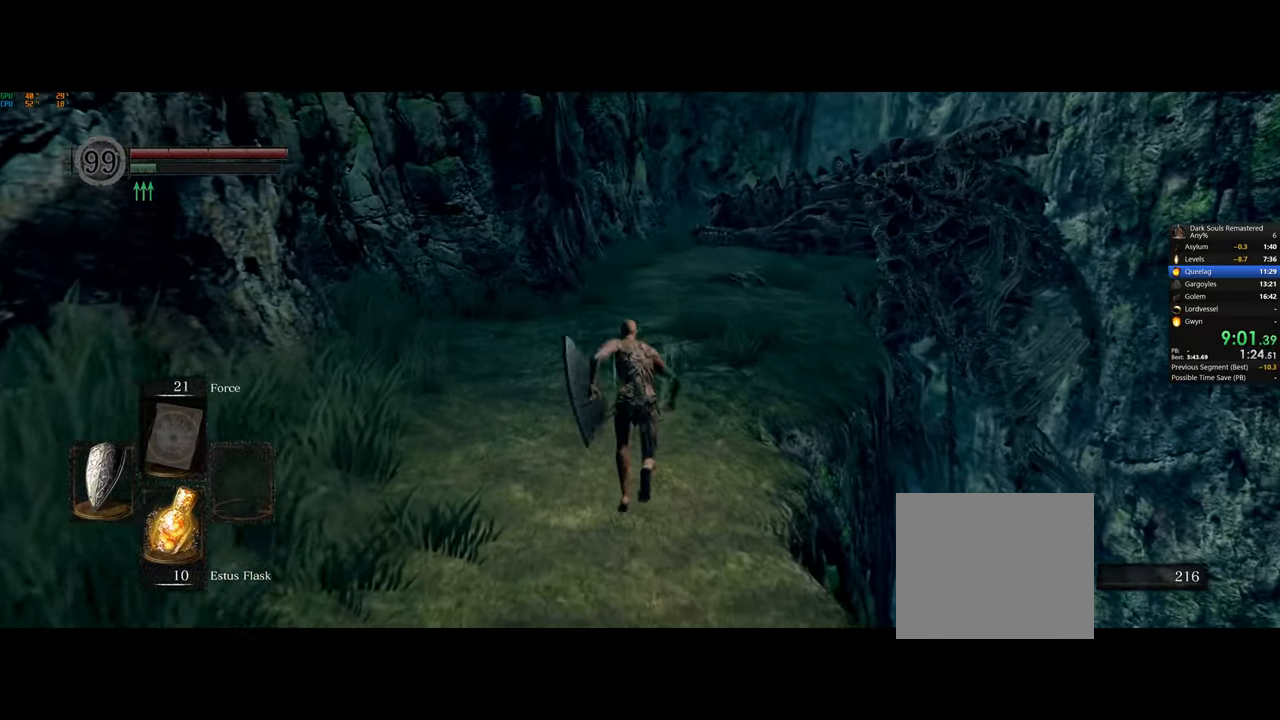
Gameplay with a controller (PlayStation layout); each line is a JSON object with the inputs held at the frame after it. "events" lists button and stick changes between this image and that frame as [ms after this image, input, new state], when the widget could be followed in between.
{"buttons": ["CIRCLE"], "left_stick": "up", "right_stick": "right", "events": [[500, "right_stick", "right"]]}
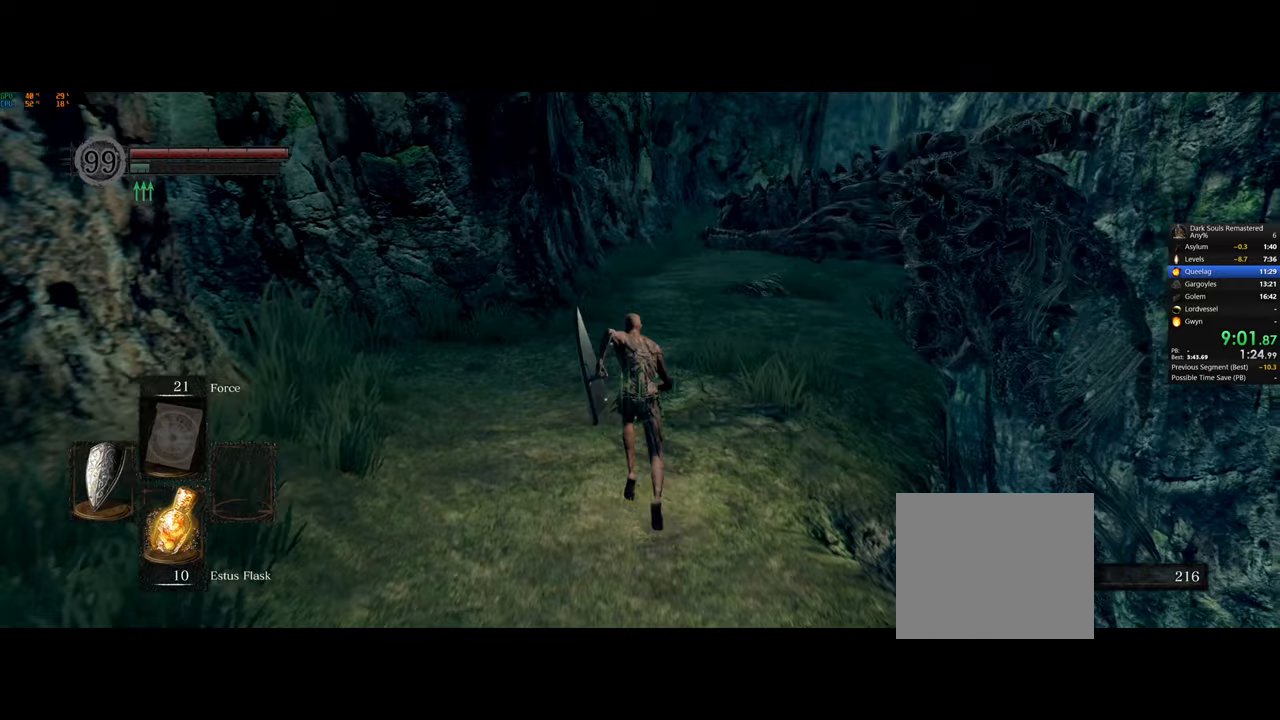
{"buttons": ["CIRCLE"], "left_stick": "up", "right_stick": "center", "events": [[300, "right_stick", "center"]]}
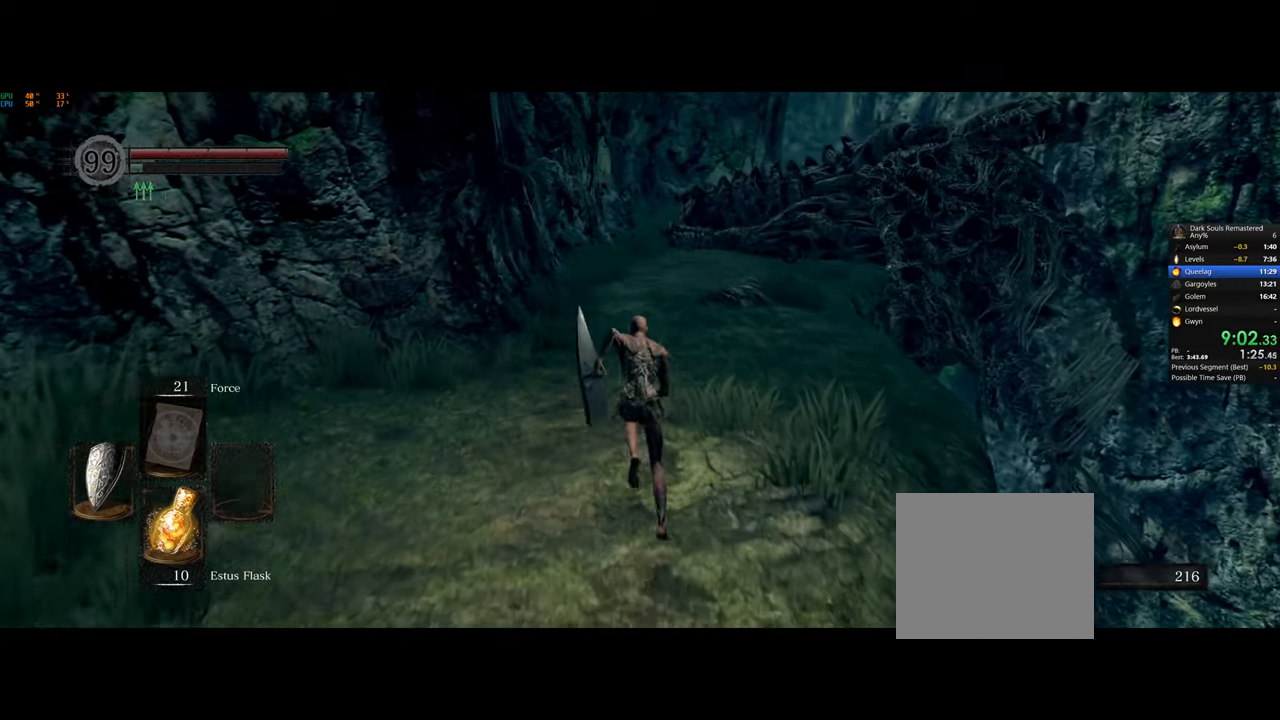
{"buttons": ["CIRCLE"], "left_stick": "up", "right_stick": "center", "events": []}
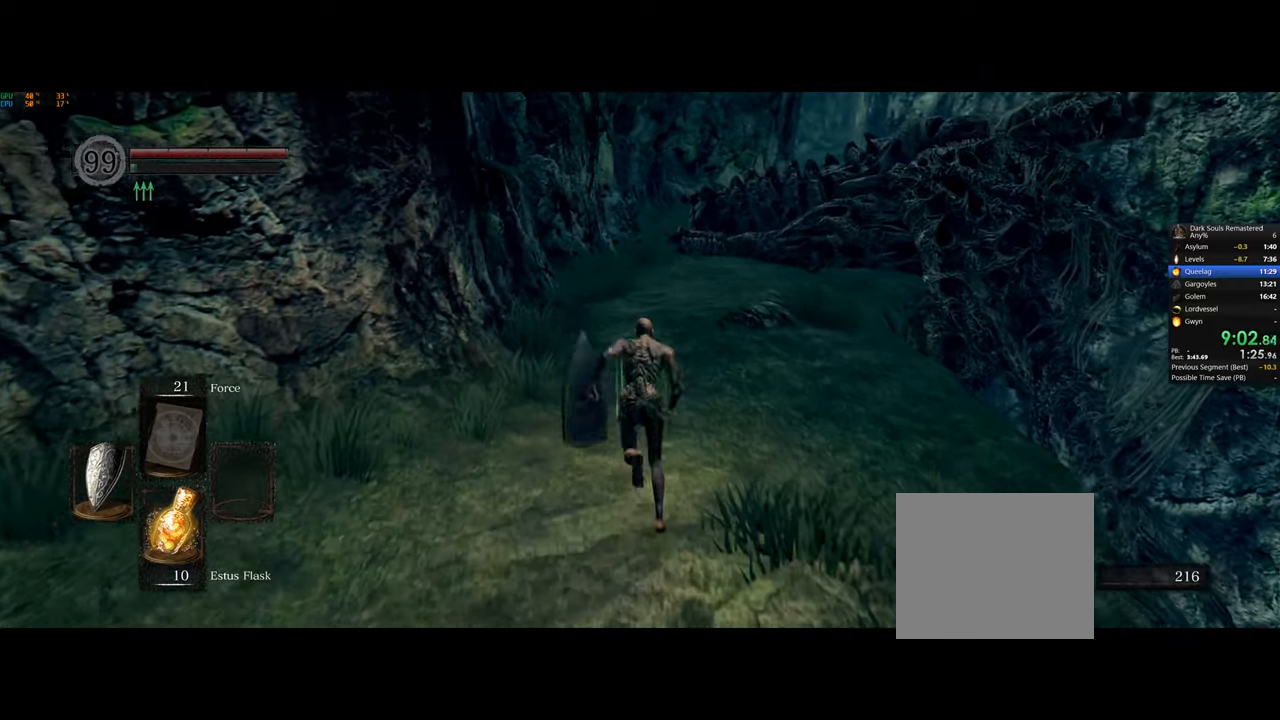
{"buttons": [], "left_stick": "up", "right_stick": "center", "events": [[317, "CIRCLE", "up"]]}
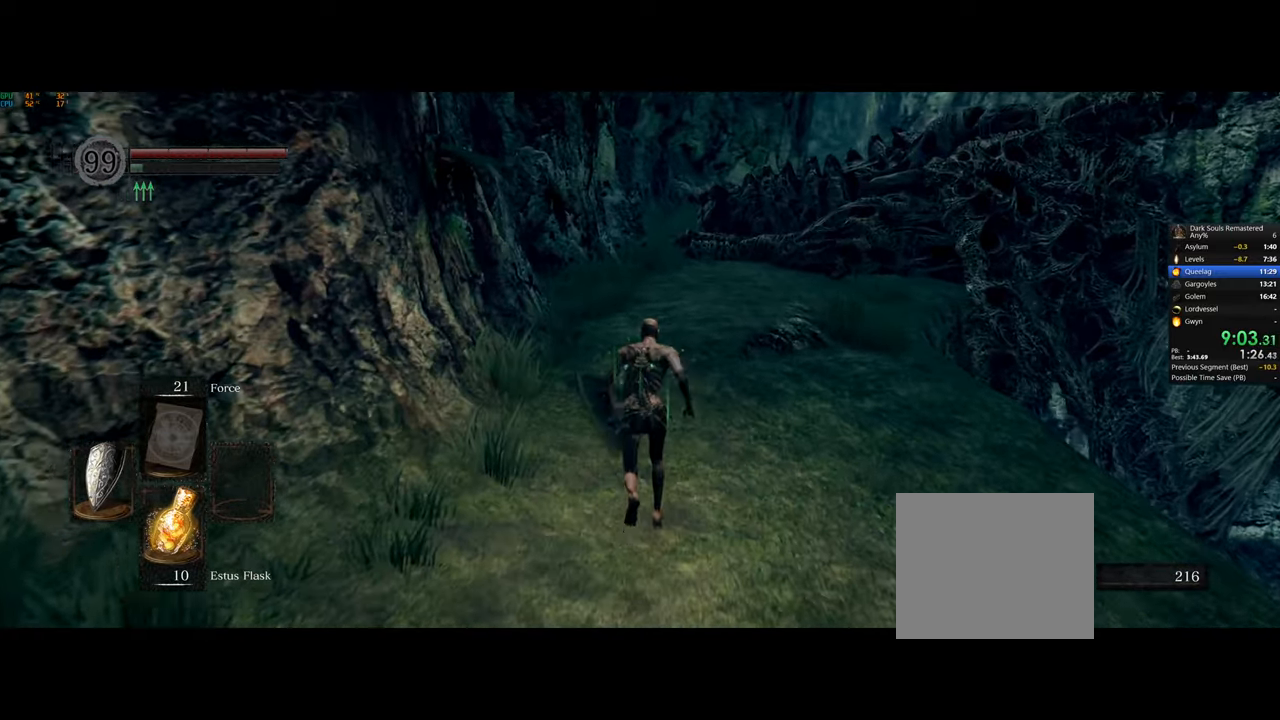
{"buttons": [], "left_stick": "up", "right_stick": "center", "events": [[67, "right_stick", "right"], [133, "right_stick", "center"]]}
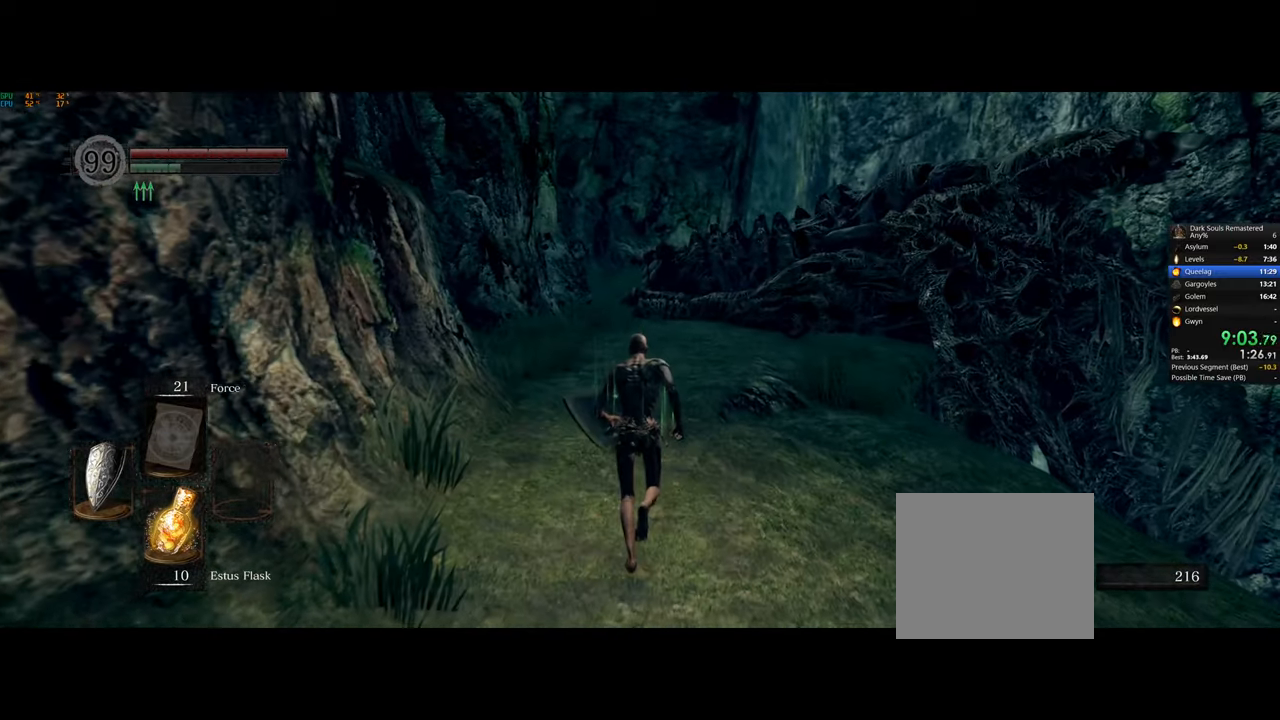
{"buttons": [], "left_stick": "up", "right_stick": "center", "events": []}
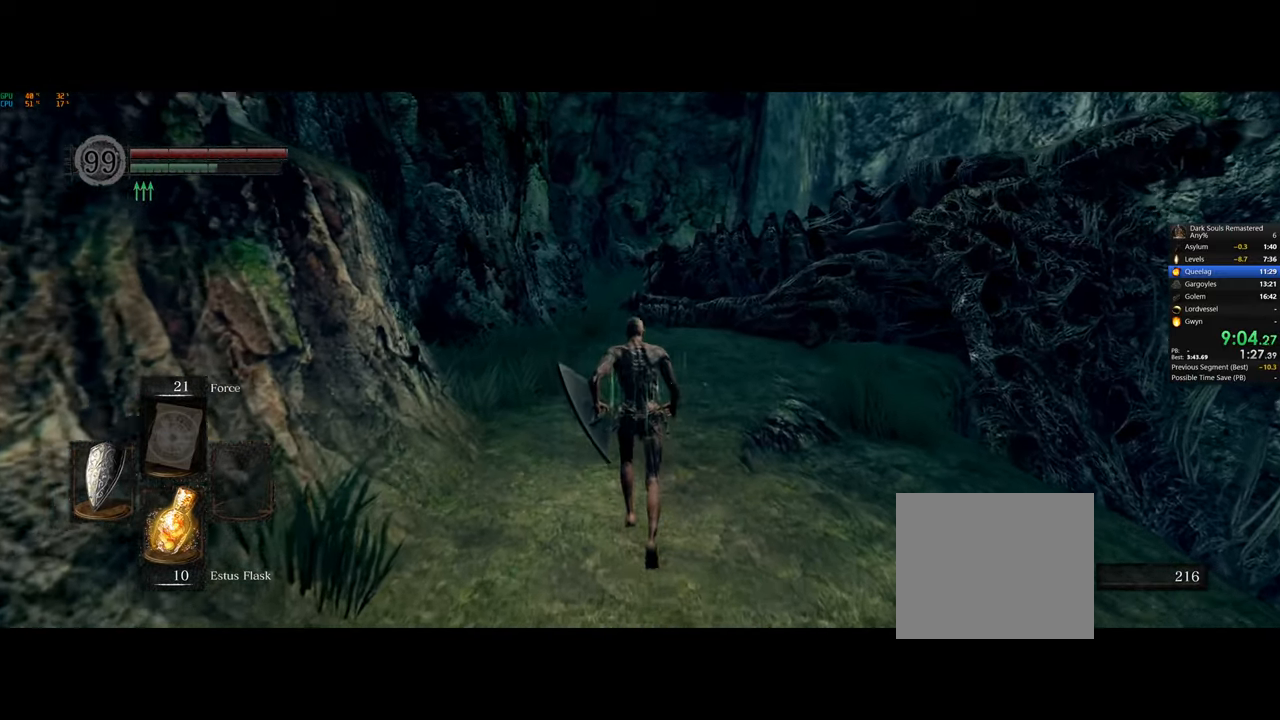
{"buttons": ["CIRCLE"], "left_stick": "up", "right_stick": "center", "events": [[483, "CIRCLE", "down"]]}
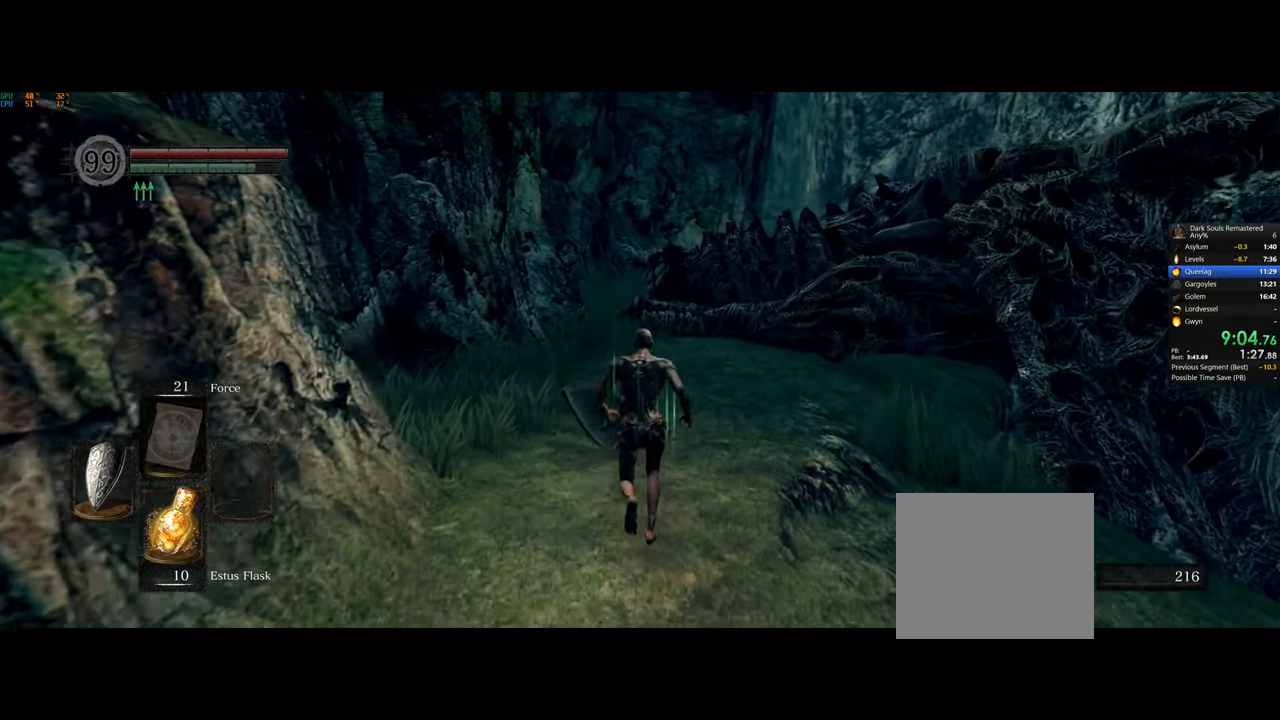
{"buttons": ["CIRCLE"], "left_stick": "up", "right_stick": "center", "events": []}
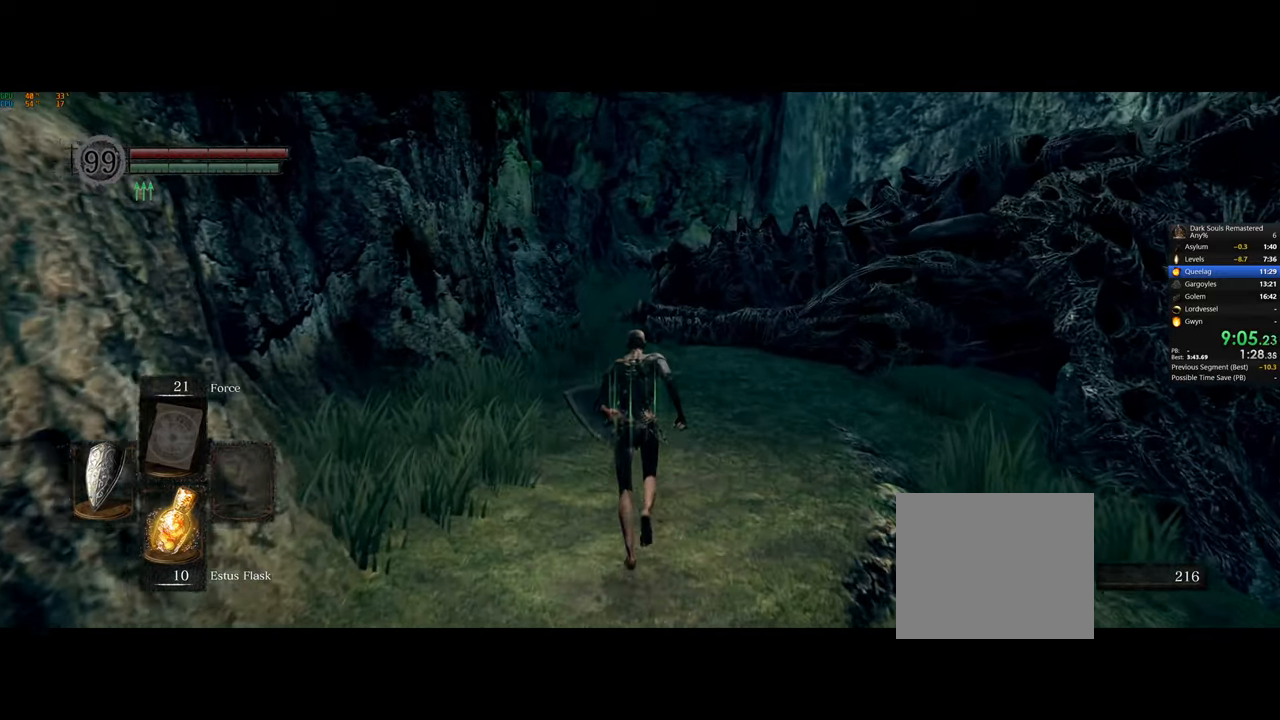
{"buttons": ["CIRCLE"], "left_stick": "up", "right_stick": "center", "events": []}
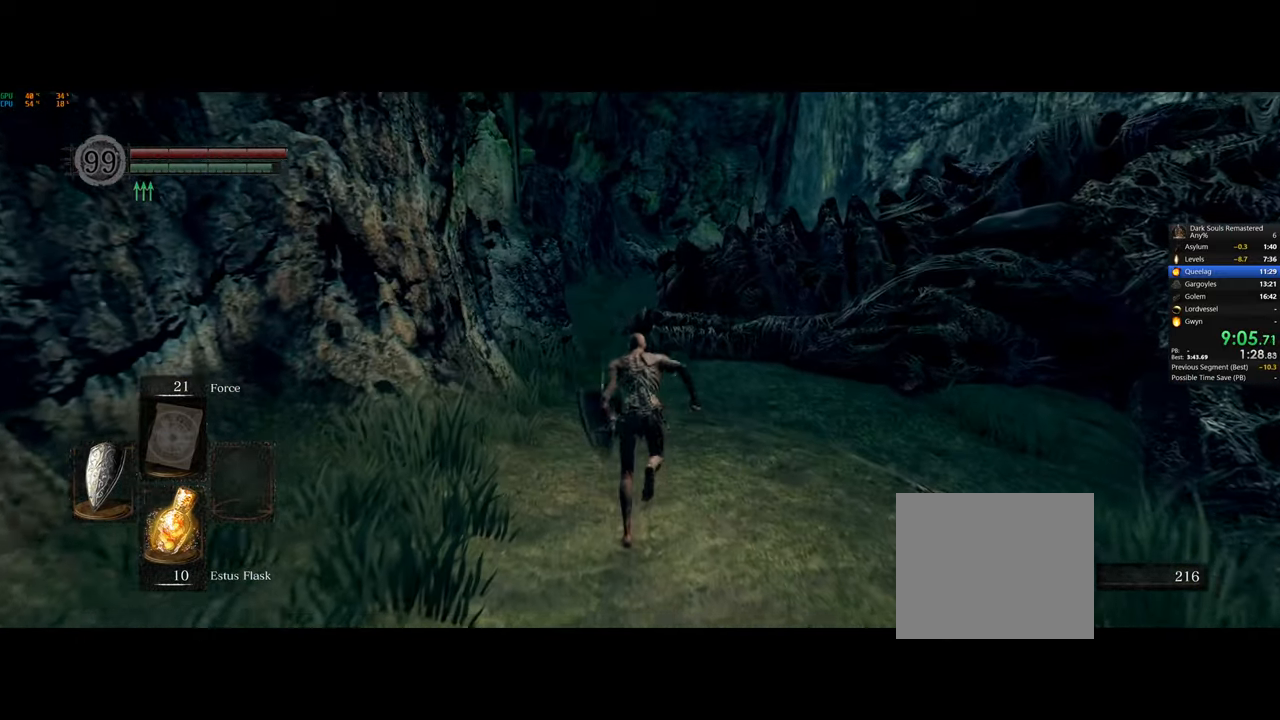
{"buttons": ["CIRCLE"], "left_stick": "up", "right_stick": "center", "events": []}
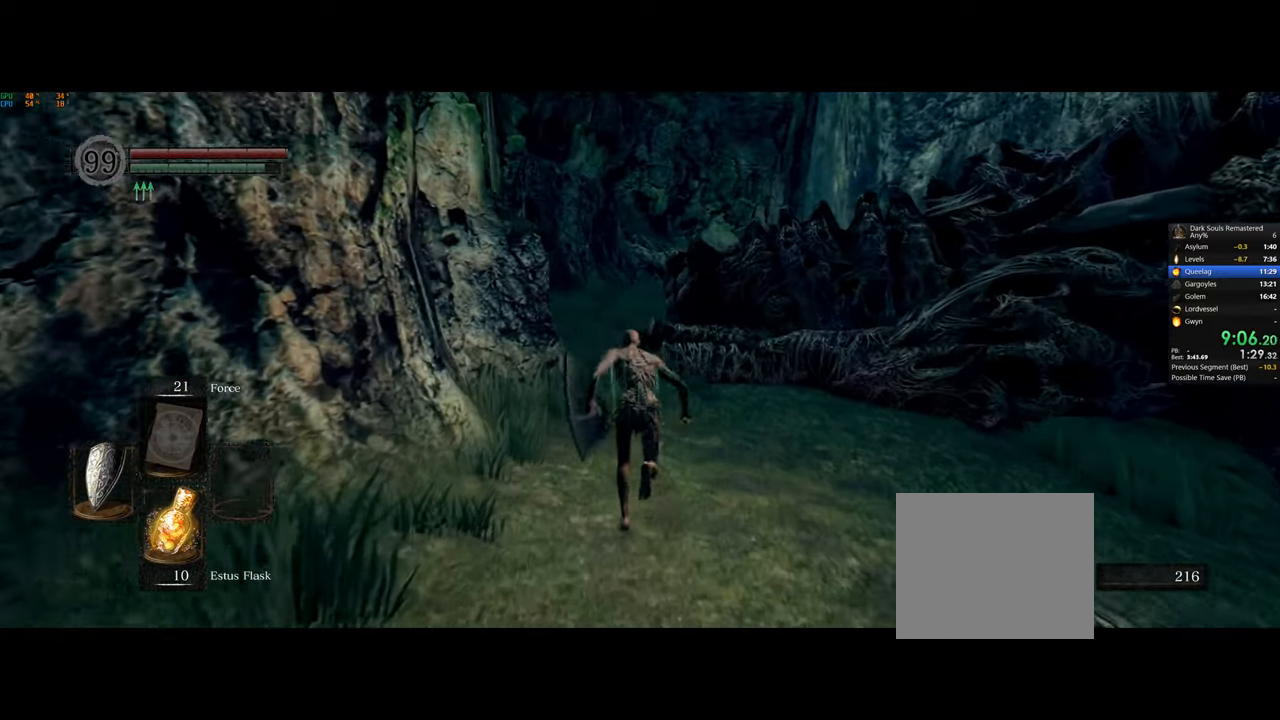
{"buttons": ["CIRCLE"], "left_stick": "up", "right_stick": "center", "events": []}
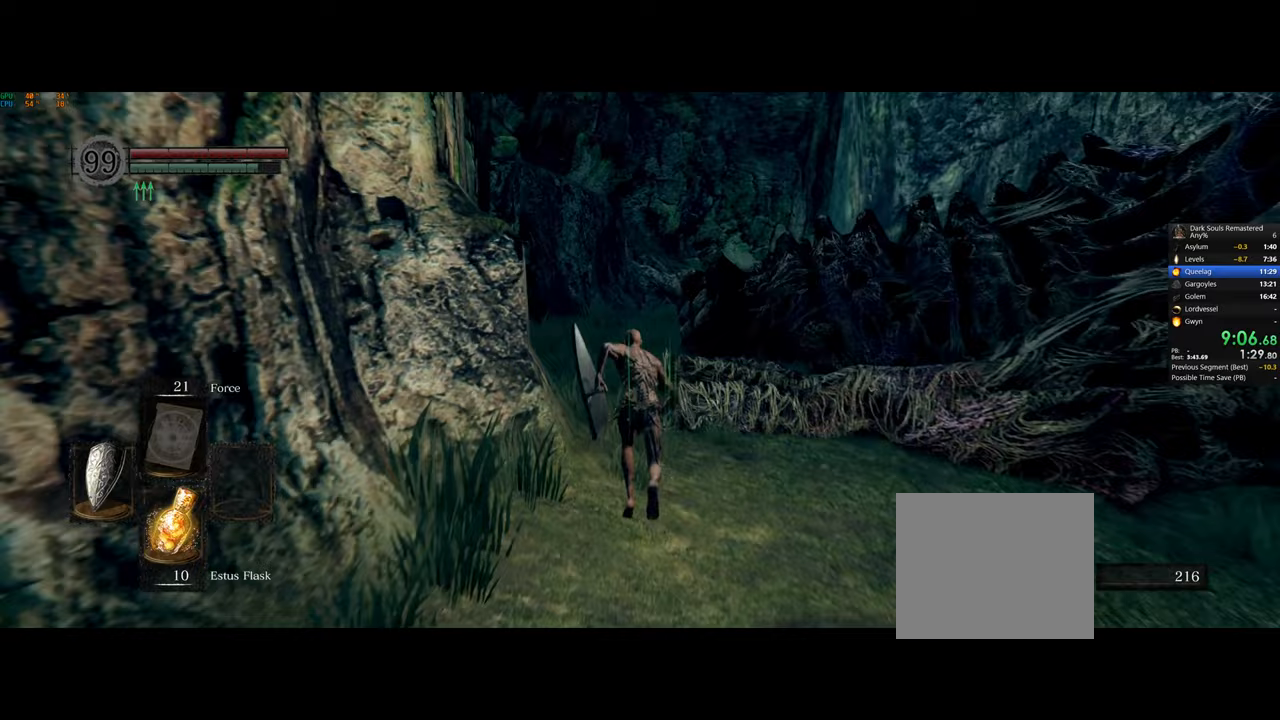
{"buttons": ["CIRCLE"], "left_stick": "up", "right_stick": "center", "events": []}
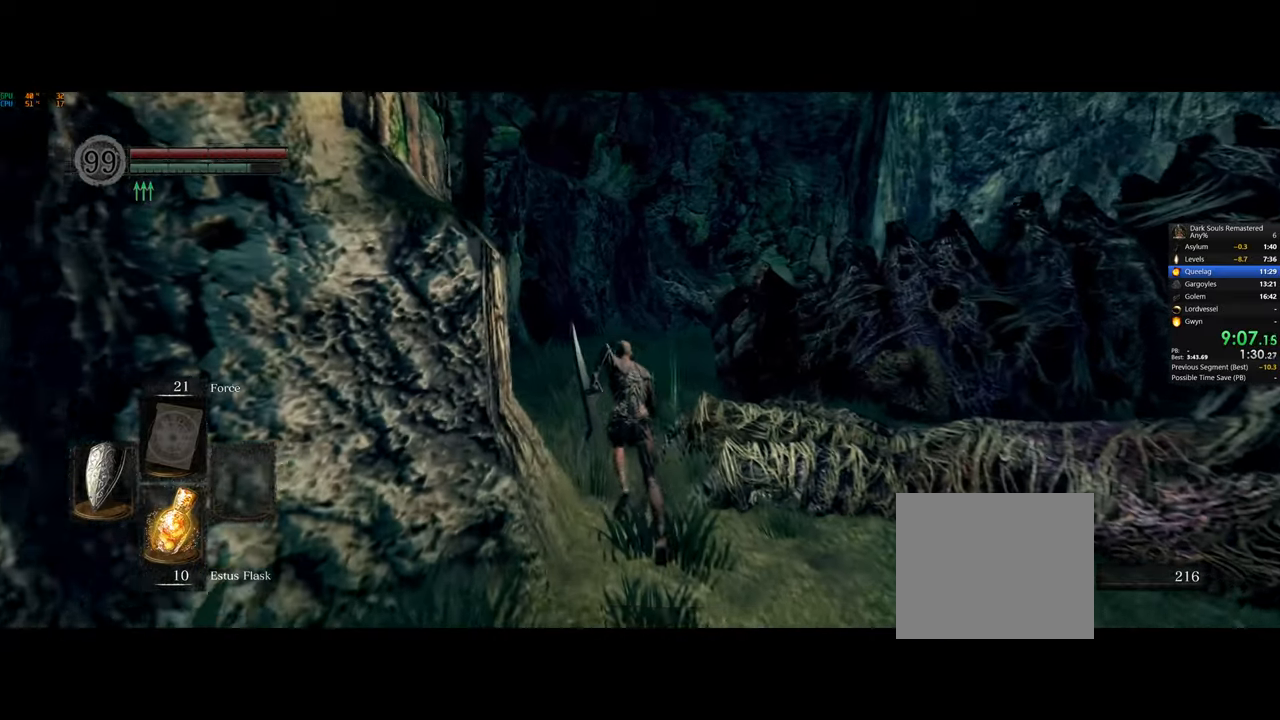
{"buttons": ["CIRCLE"], "left_stick": "up", "right_stick": "center", "events": []}
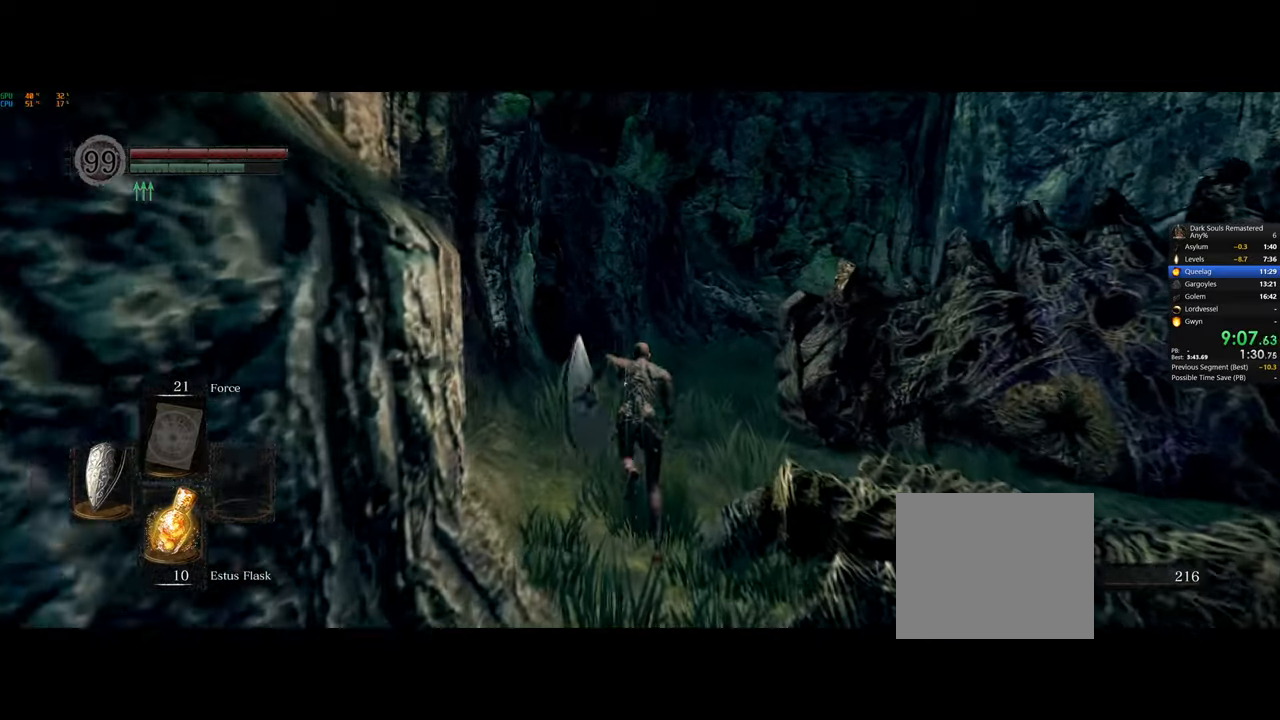
{"buttons": ["CIRCLE"], "left_stick": "up", "right_stick": "center", "events": []}
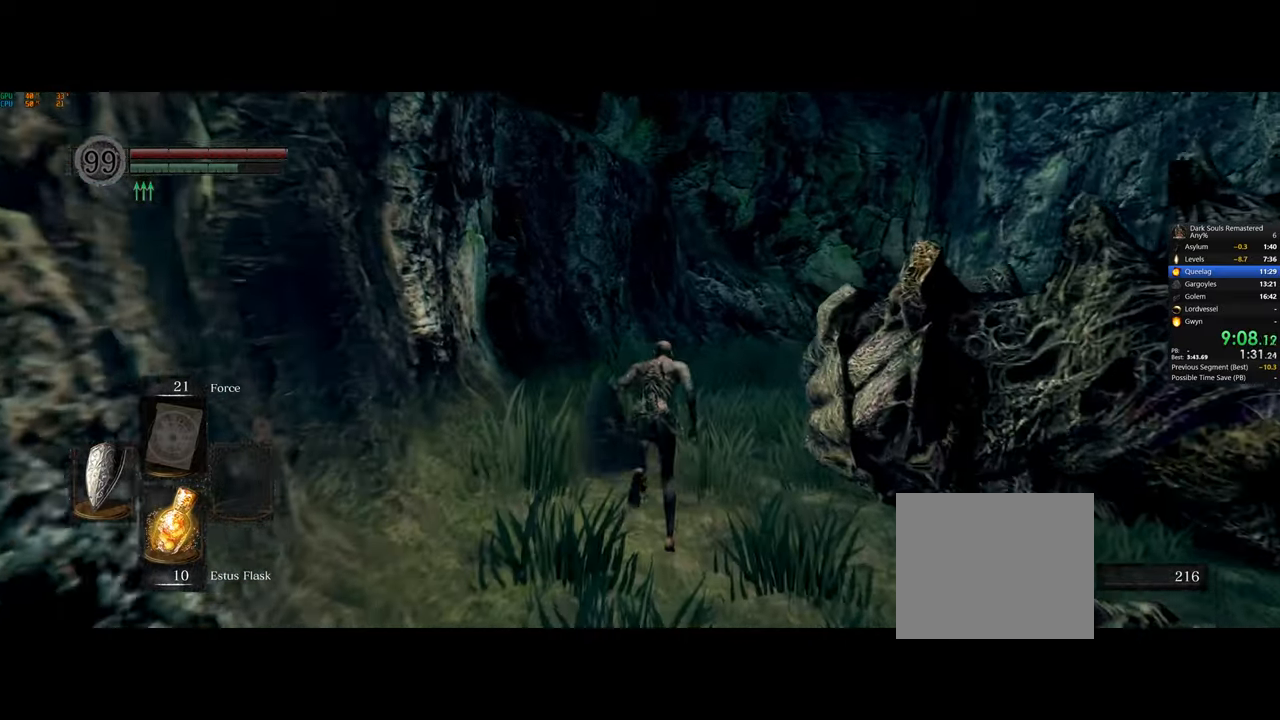
{"buttons": ["CIRCLE"], "left_stick": "up", "right_stick": "center", "events": []}
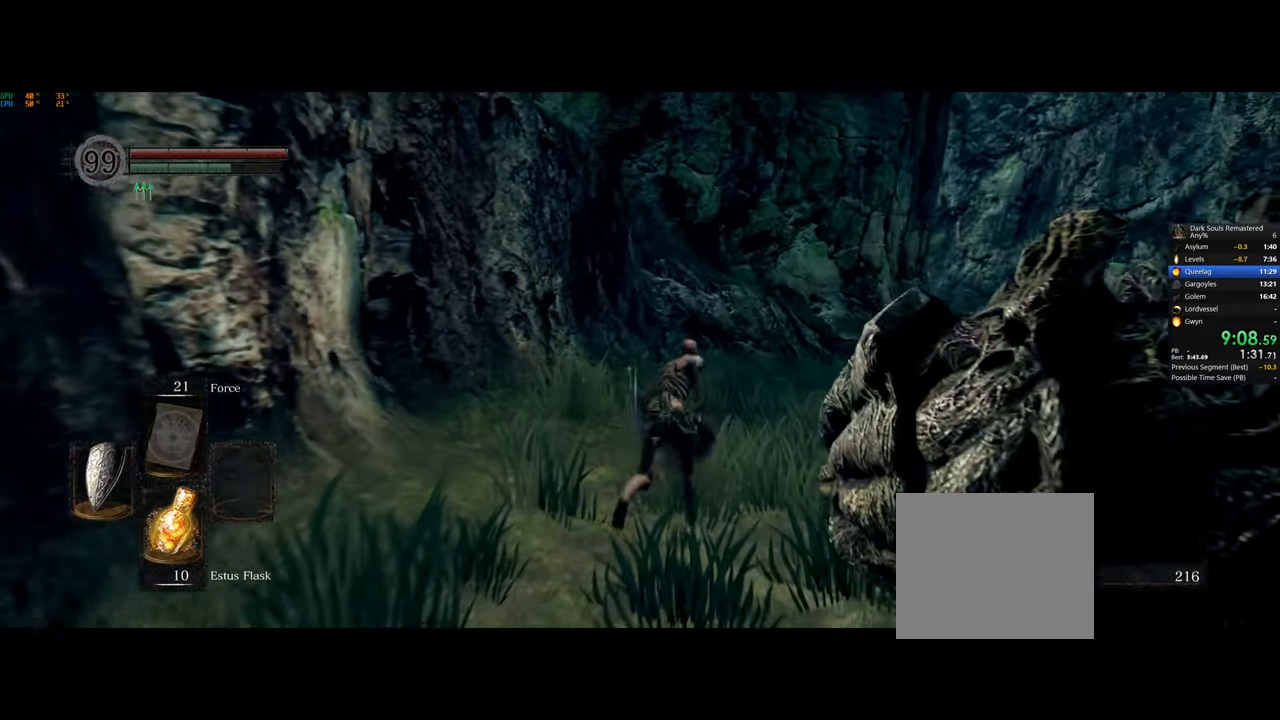
{"buttons": ["CIRCLE"], "left_stick": "up", "right_stick": "down-right", "events": [[217, "right_stick", "down-right"]]}
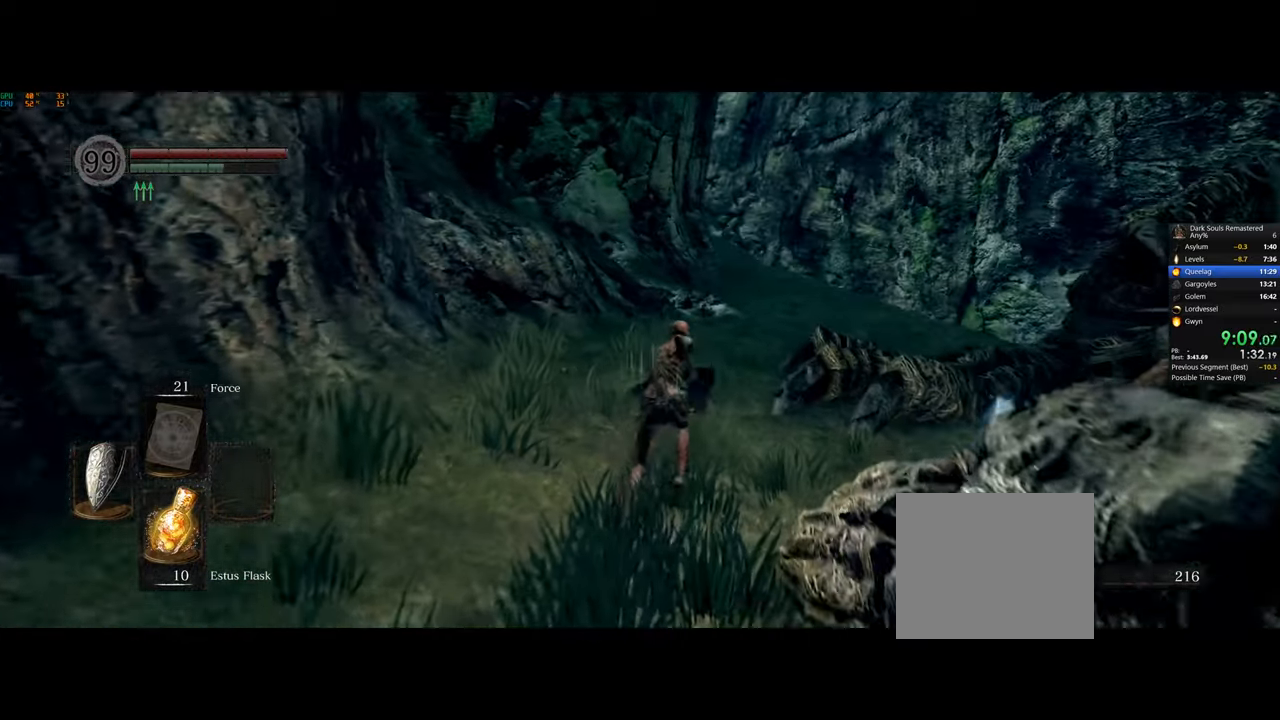
{"buttons": ["CIRCLE"], "left_stick": "up", "right_stick": "center", "events": [[50, "right_stick", "center"], [167, "right_stick", "down-right"], [350, "right_stick", "center"]]}
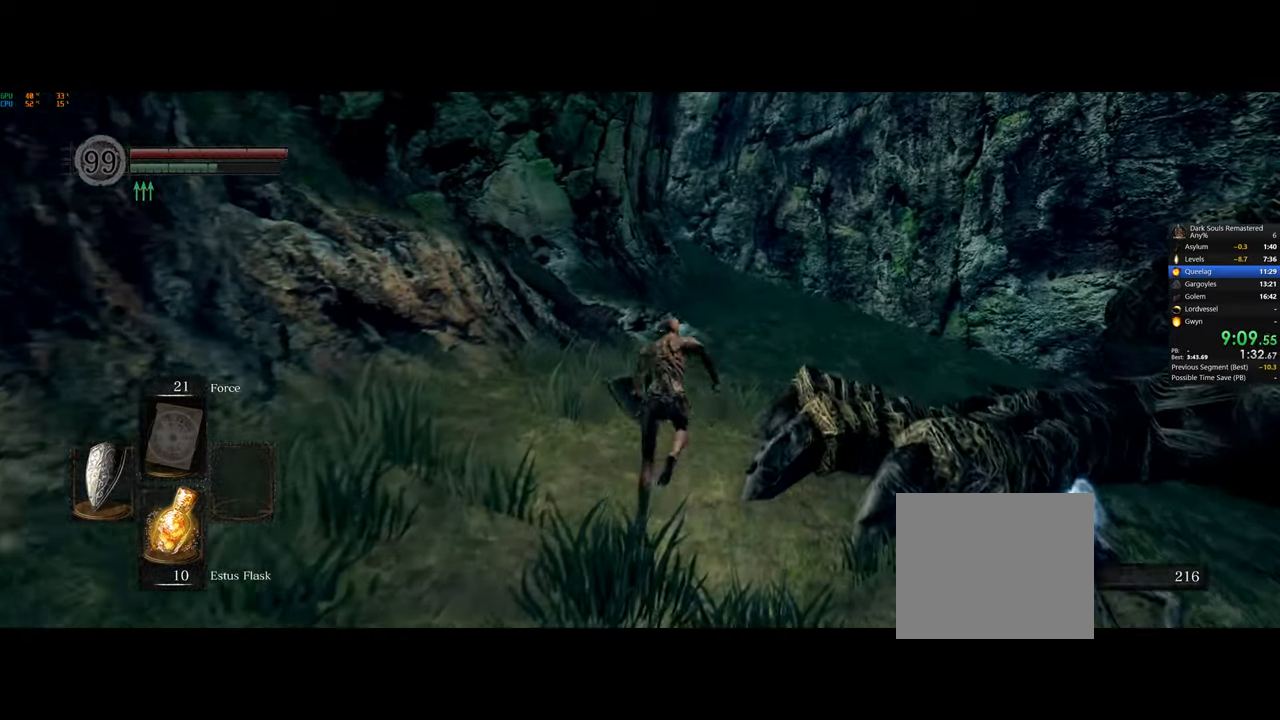
{"buttons": ["CIRCLE"], "left_stick": "up", "right_stick": "down-left", "events": [[267, "right_stick", "down-left"]]}
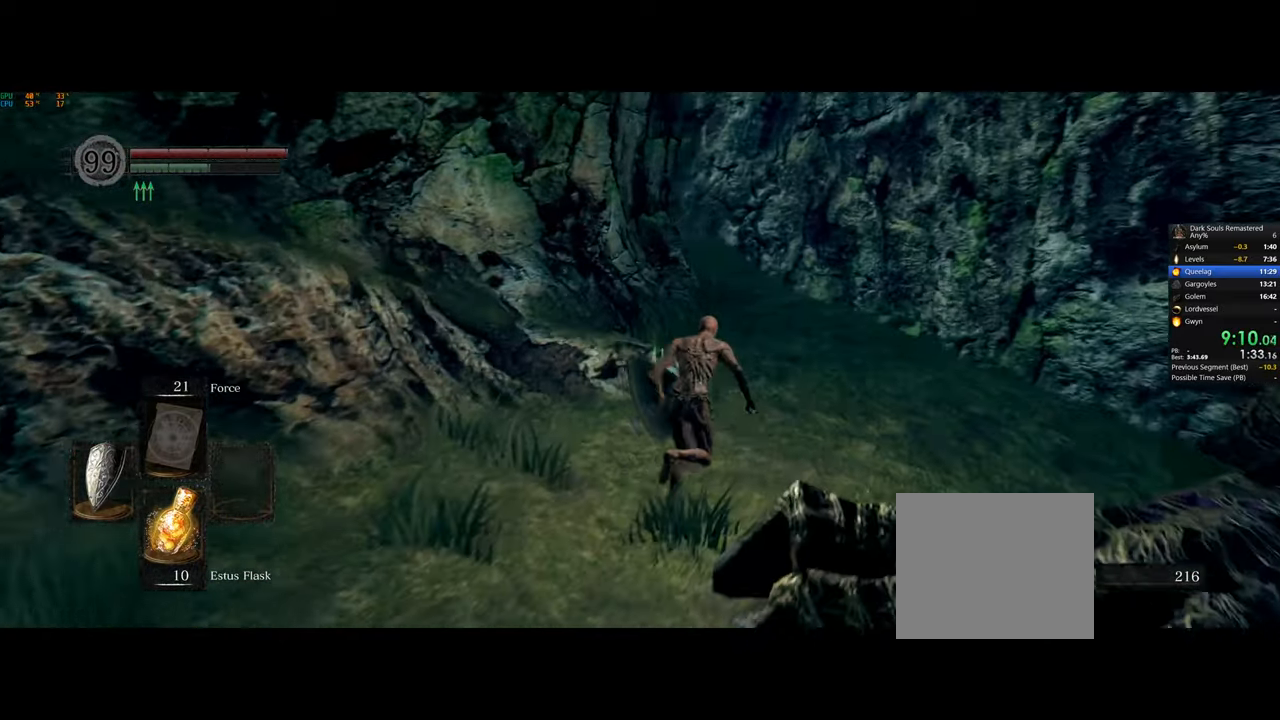
{"buttons": ["CIRCLE"], "left_stick": "up", "right_stick": "down-left", "events": []}
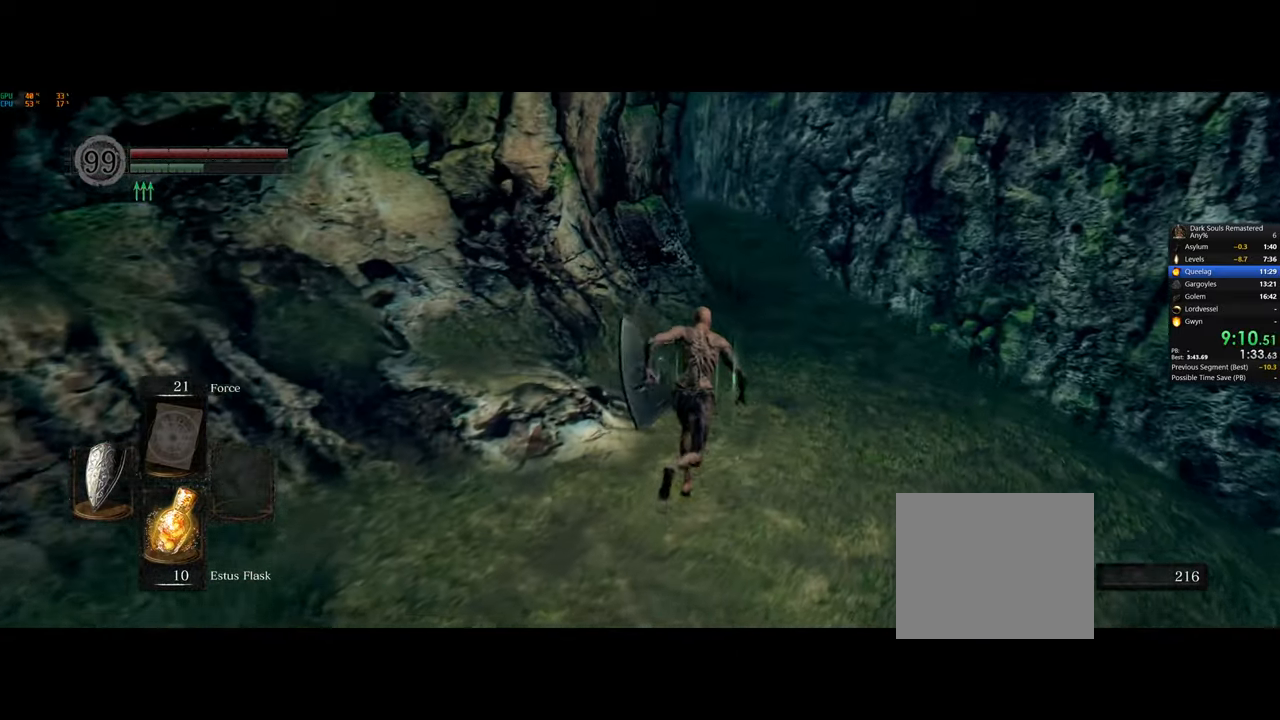
{"buttons": ["CIRCLE"], "left_stick": "up", "right_stick": "center", "events": [[83, "right_stick", "center"]]}
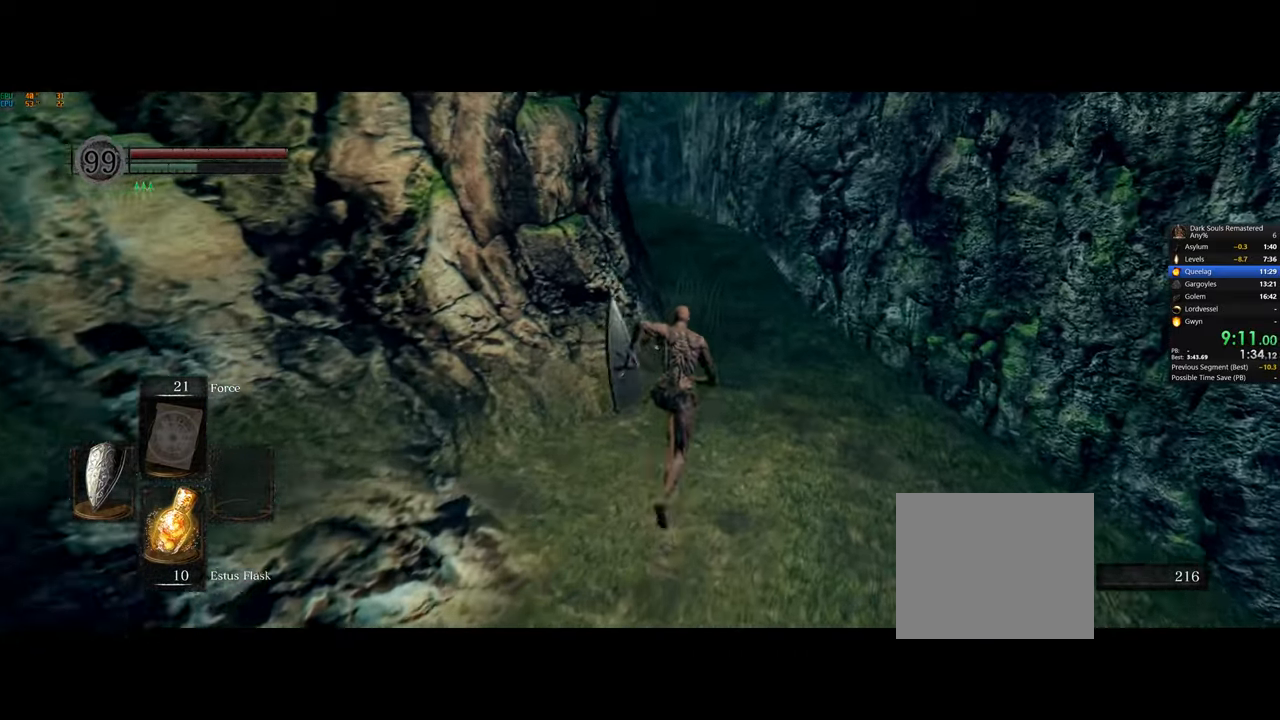
{"buttons": ["CIRCLE"], "left_stick": "up", "right_stick": "left", "events": [[500, "right_stick", "left"]]}
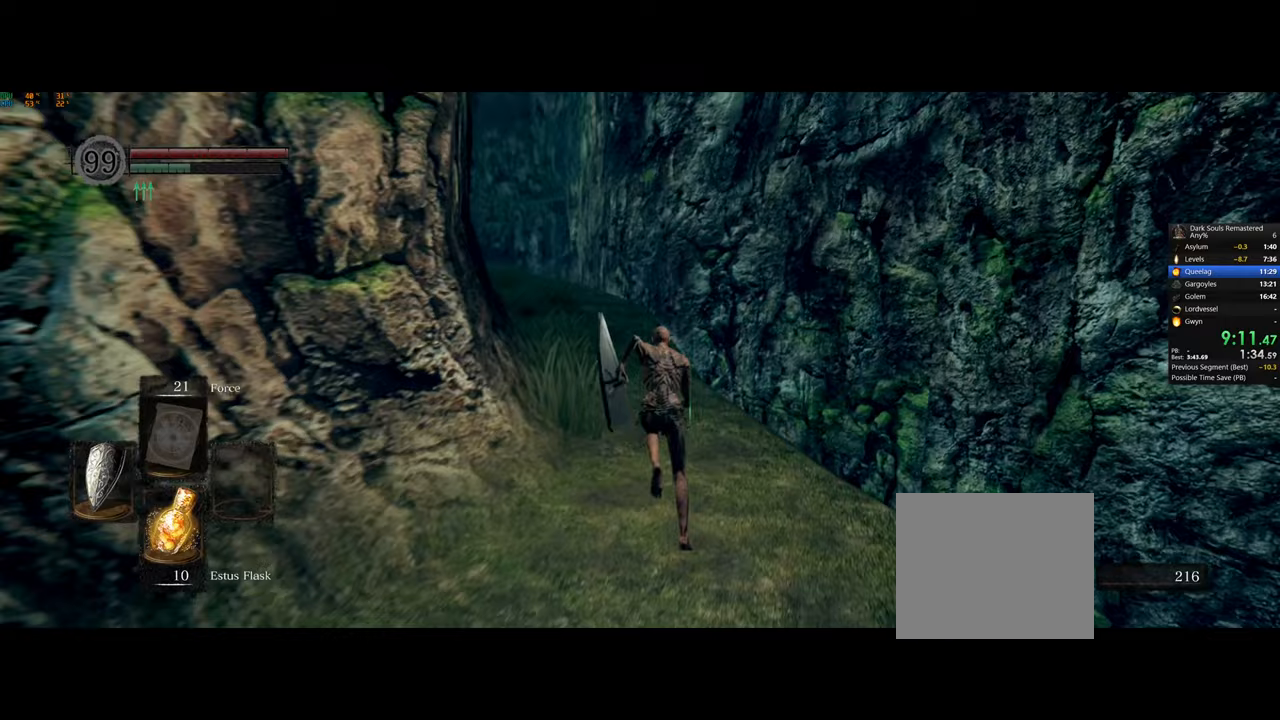
{"buttons": ["CIRCLE"], "left_stick": "up", "right_stick": "left", "events": []}
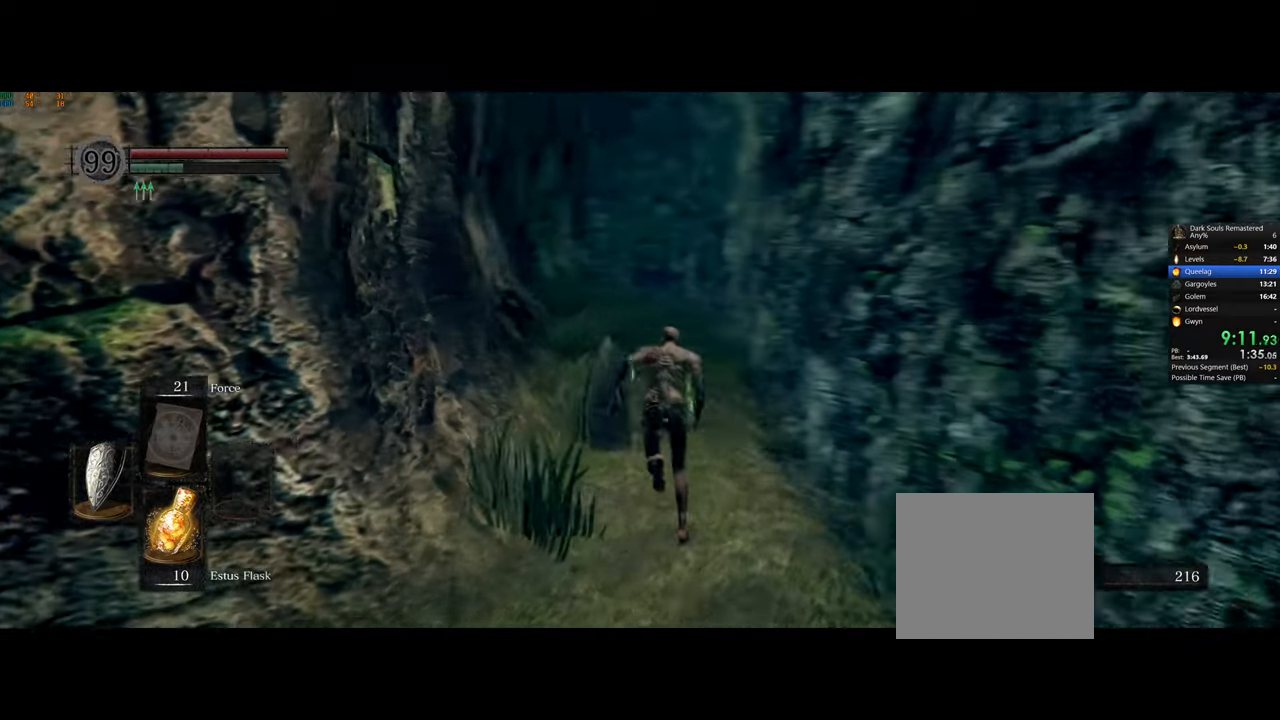
{"buttons": ["CIRCLE"], "left_stick": "up", "right_stick": "center", "events": [[350, "right_stick", "center"]]}
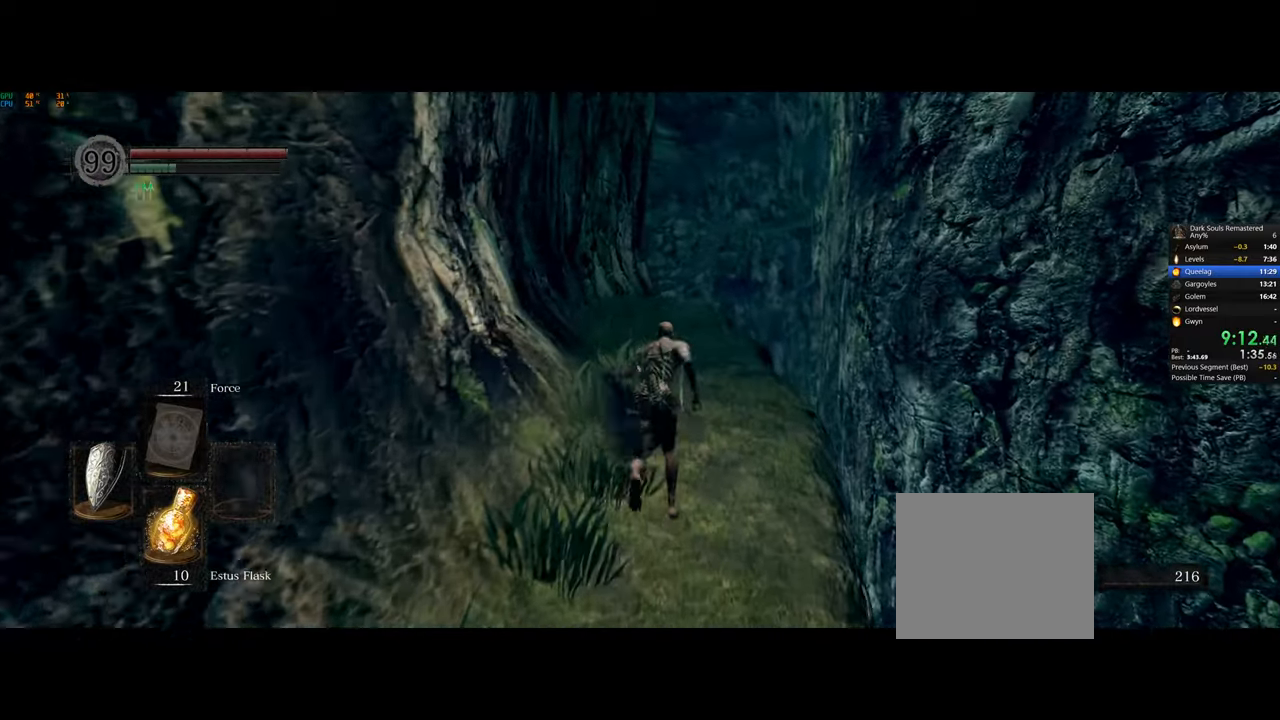
{"buttons": ["CIRCLE"], "left_stick": "up", "right_stick": "center", "events": [[33, "right_stick", "left"], [117, "right_stick", "center"]]}
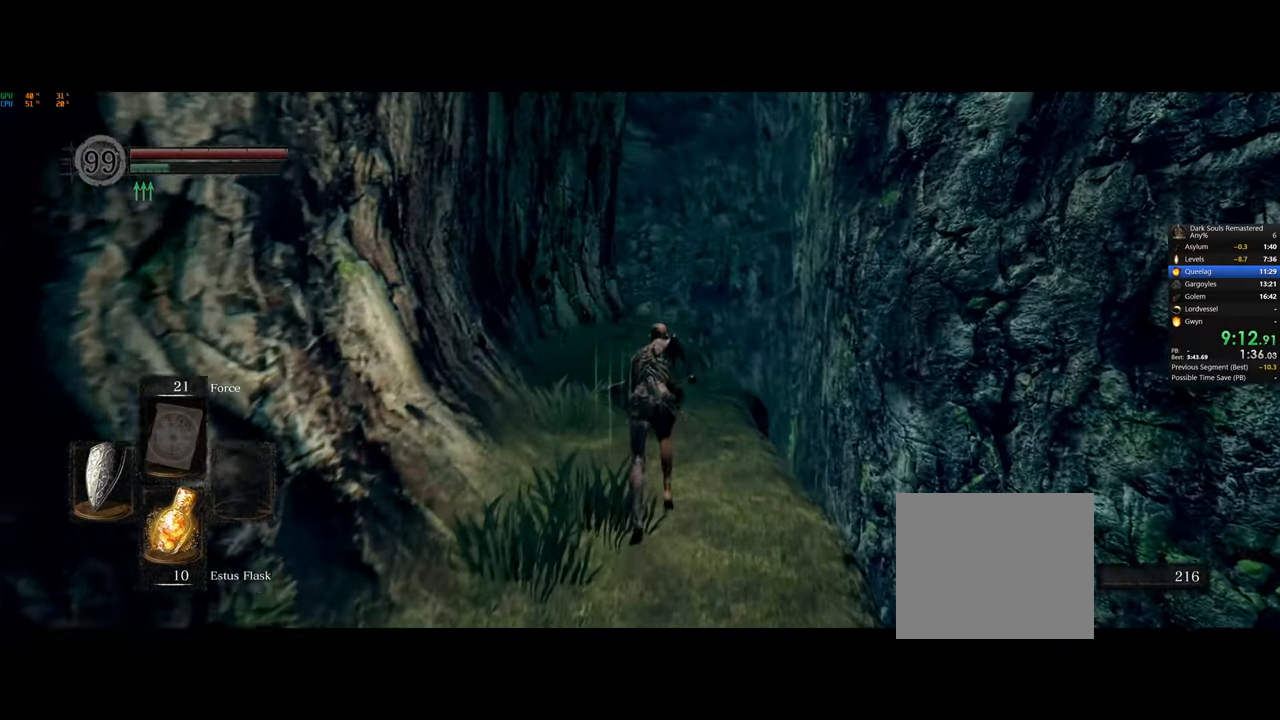
{"buttons": ["CIRCLE"], "left_stick": "up", "right_stick": "center", "events": [[50, "right_stick", "left"], [300, "right_stick", "center"]]}
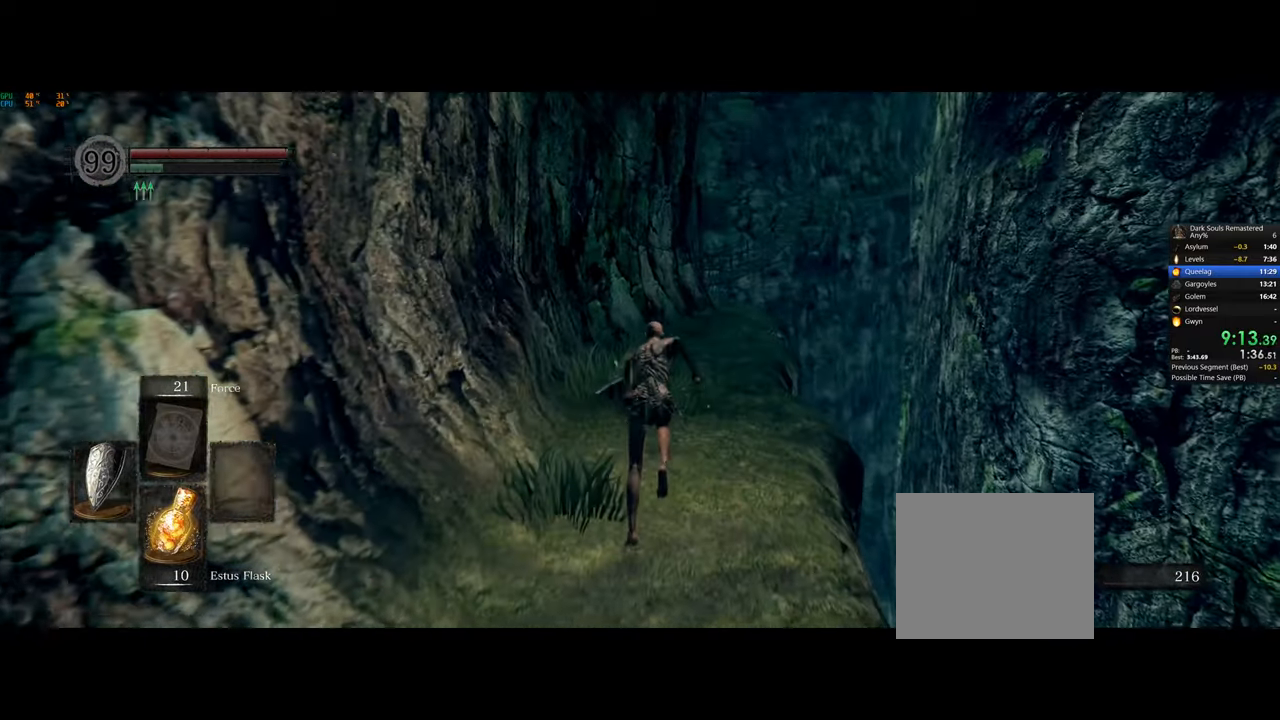
{"buttons": ["CIRCLE"], "left_stick": "up", "right_stick": "center", "events": [[167, "R1", "down"], [233, "R1", "up"], [283, "right_stick", "down-right"], [350, "right_stick", "center"], [367, "R1", "down"], [433, "R1", "up"], [433, "right_stick", "down-right"], [500, "right_stick", "center"]]}
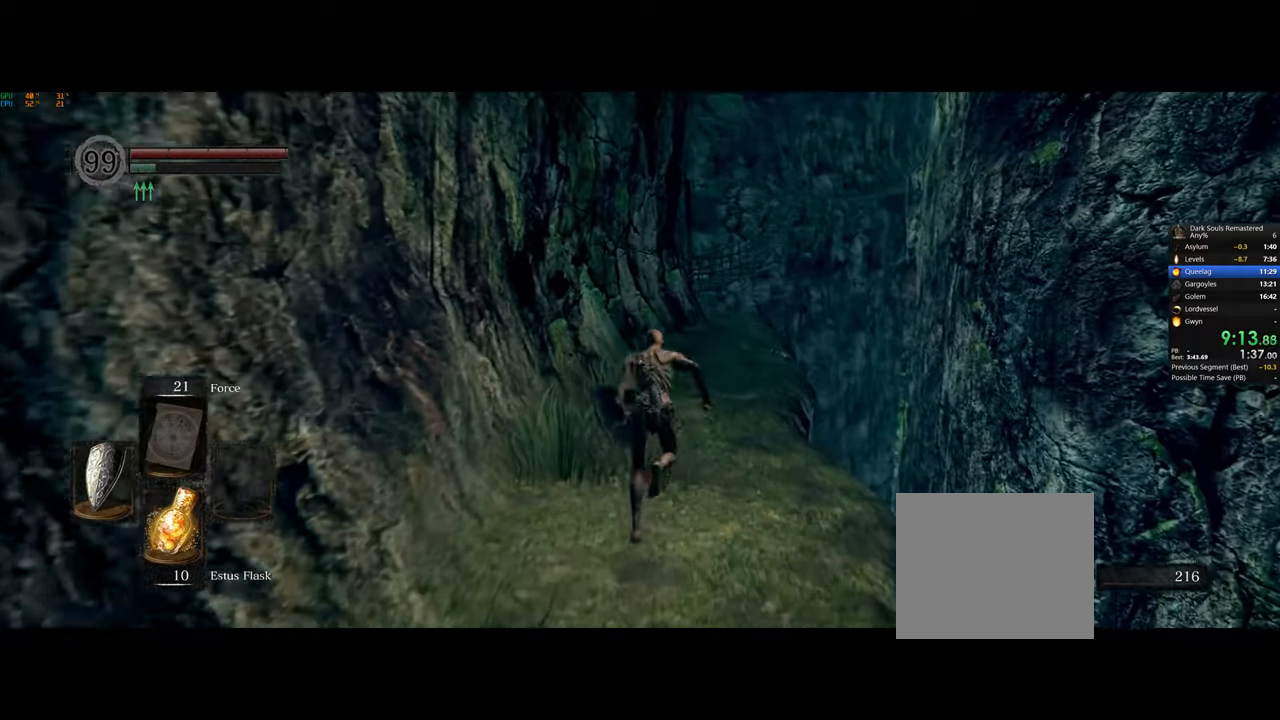
{"buttons": ["CIRCLE"], "left_stick": "up", "right_stick": "center", "events": [[133, "R1", "down"], [217, "R1", "up"]]}
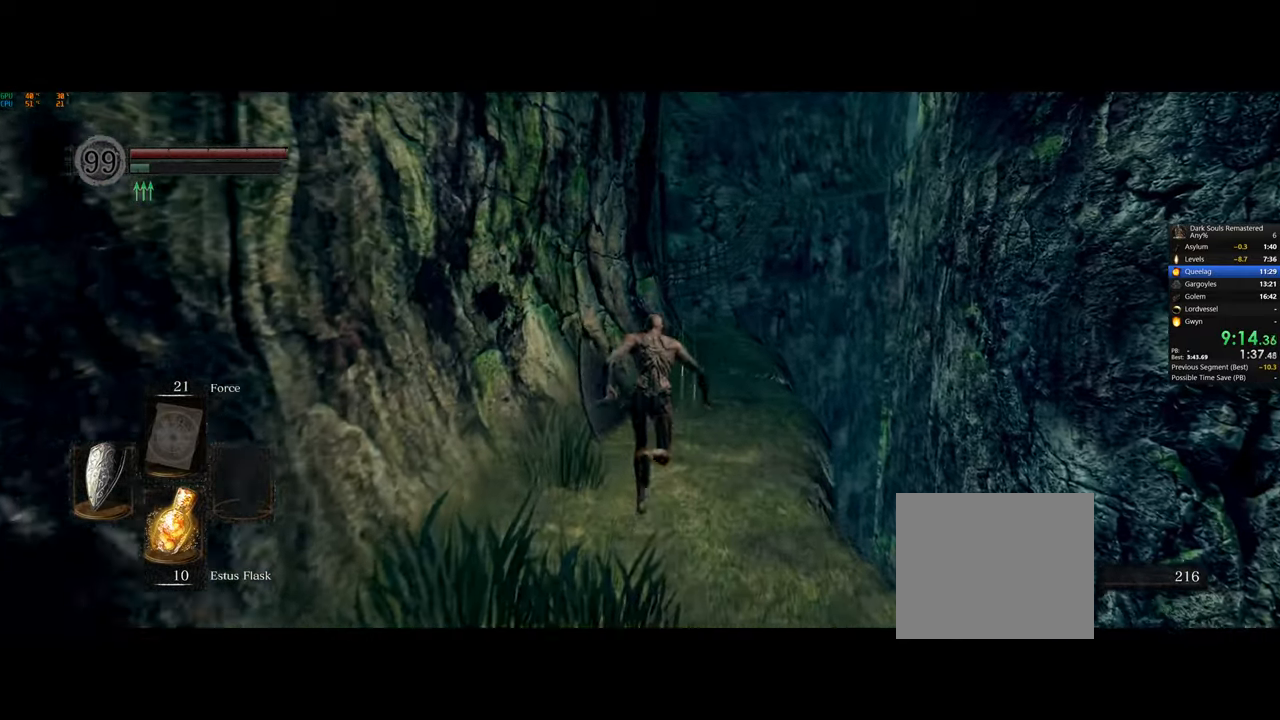
{"buttons": ["CIRCLE"], "left_stick": "up", "right_stick": "center", "events": []}
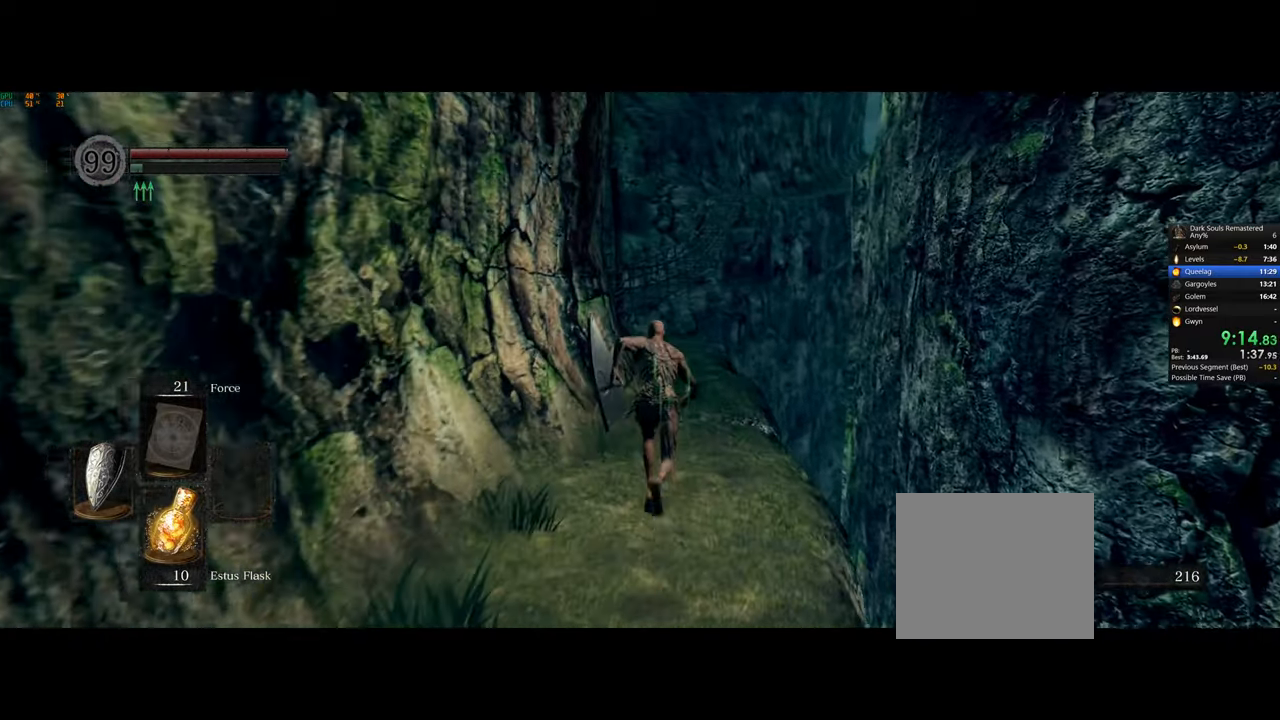
{"buttons": ["CIRCLE"], "left_stick": "up", "right_stick": "down-right", "events": [[467, "right_stick", "down-right"]]}